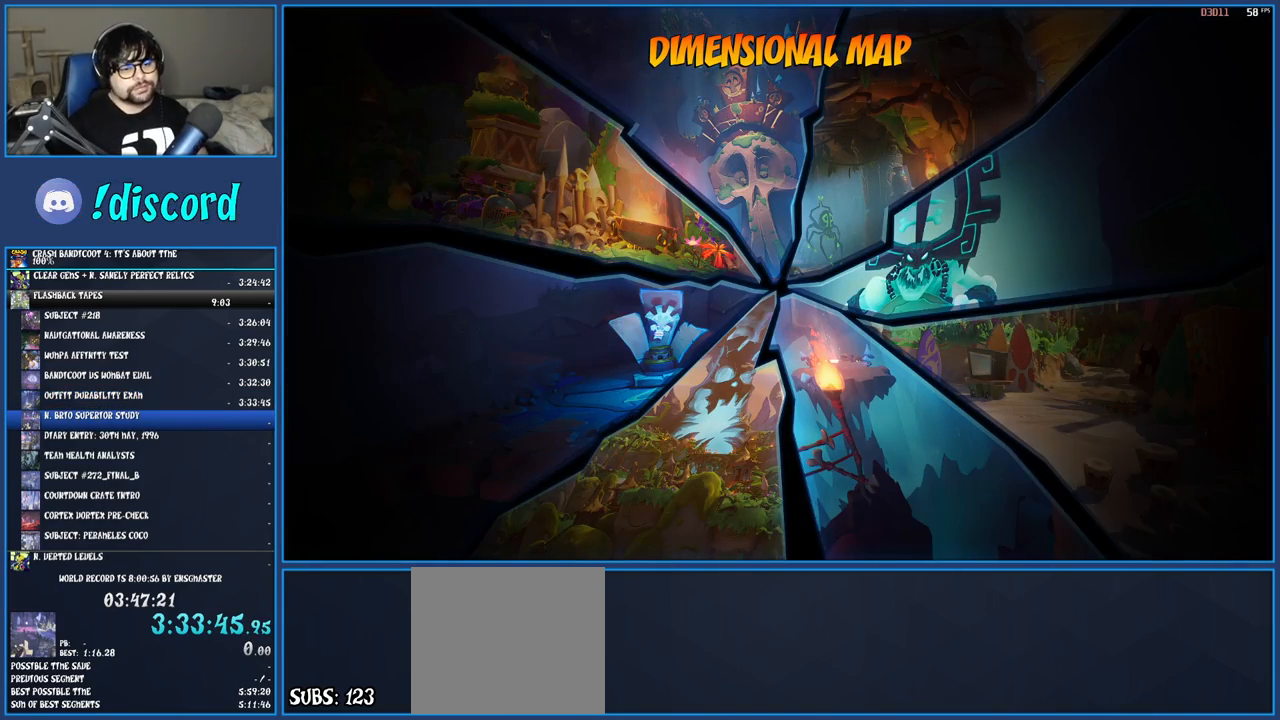
Gameplay with a controller (PlayStation layout); each line is a JSON object with the inputs held at the frame after it. "events" lists button and stick changes between this image and that frame as [ms after this image, input, new state], when the widget could be followed in between. Not read: L3 R3.
{"buttons": [], "left_stick": "center", "right_stick": "center", "events": []}
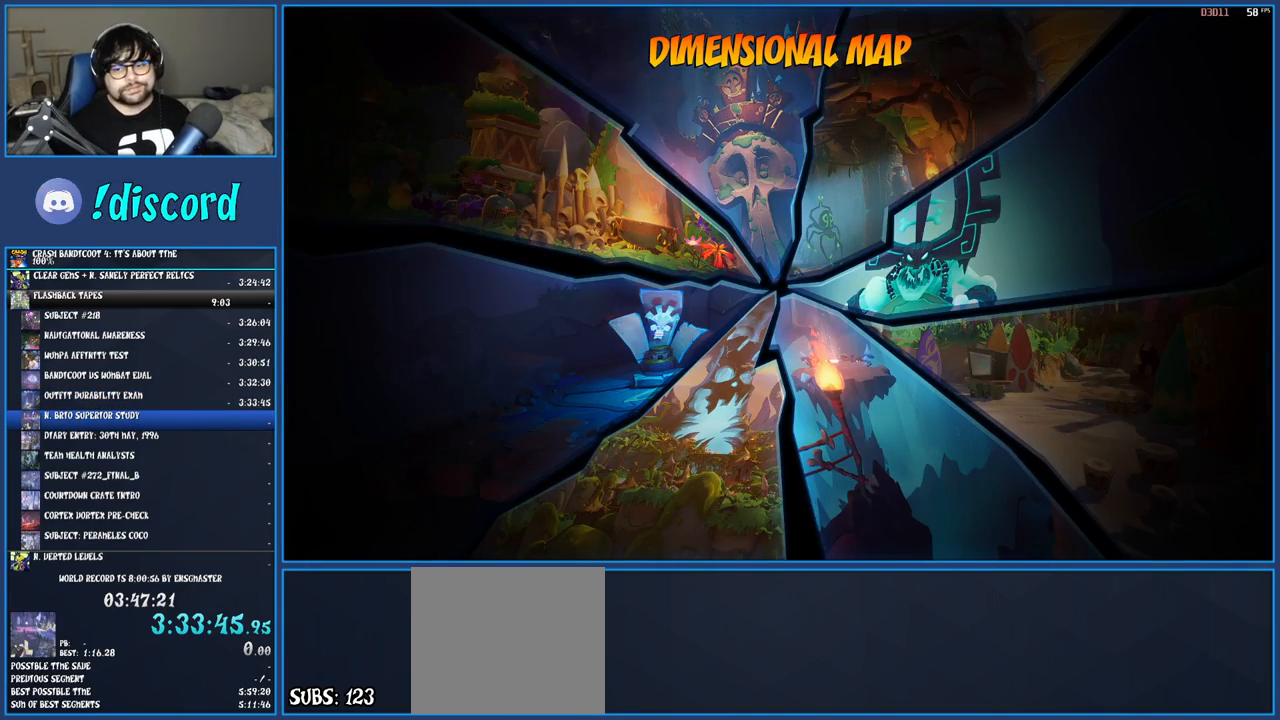
{"buttons": [], "left_stick": "center", "right_stick": "center", "events": []}
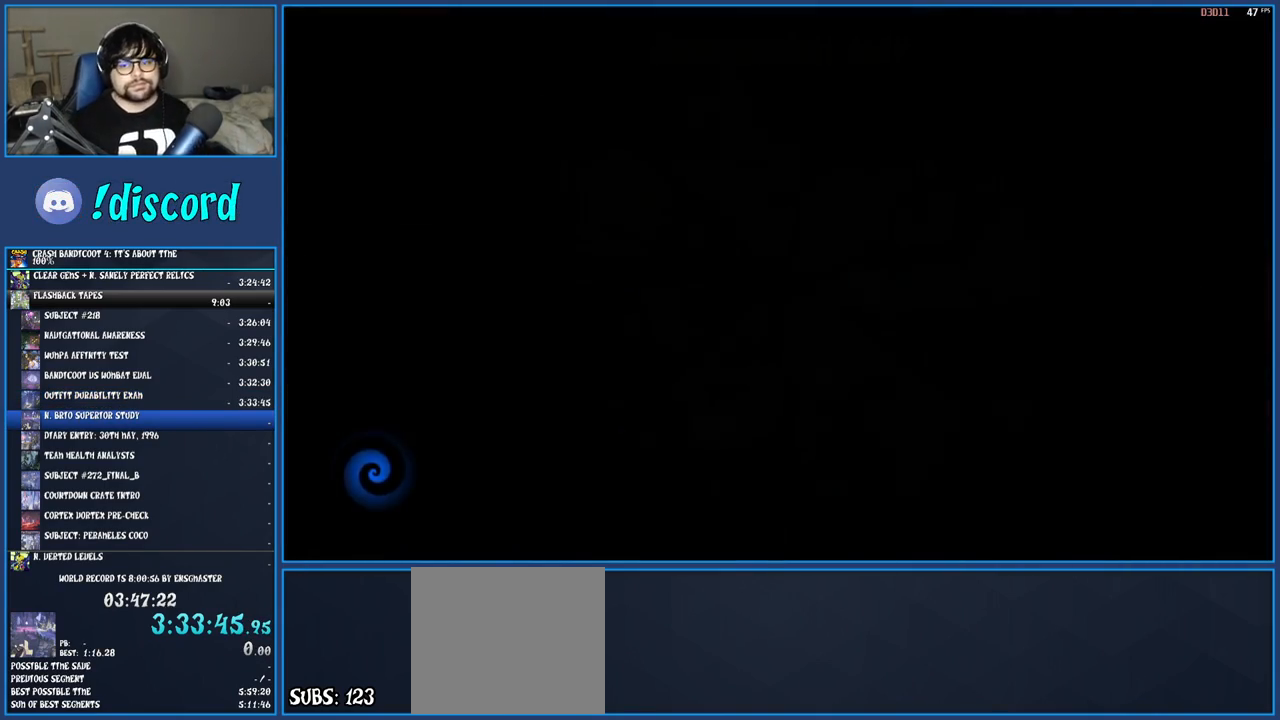
{"buttons": [], "left_stick": "center", "right_stick": "center", "events": []}
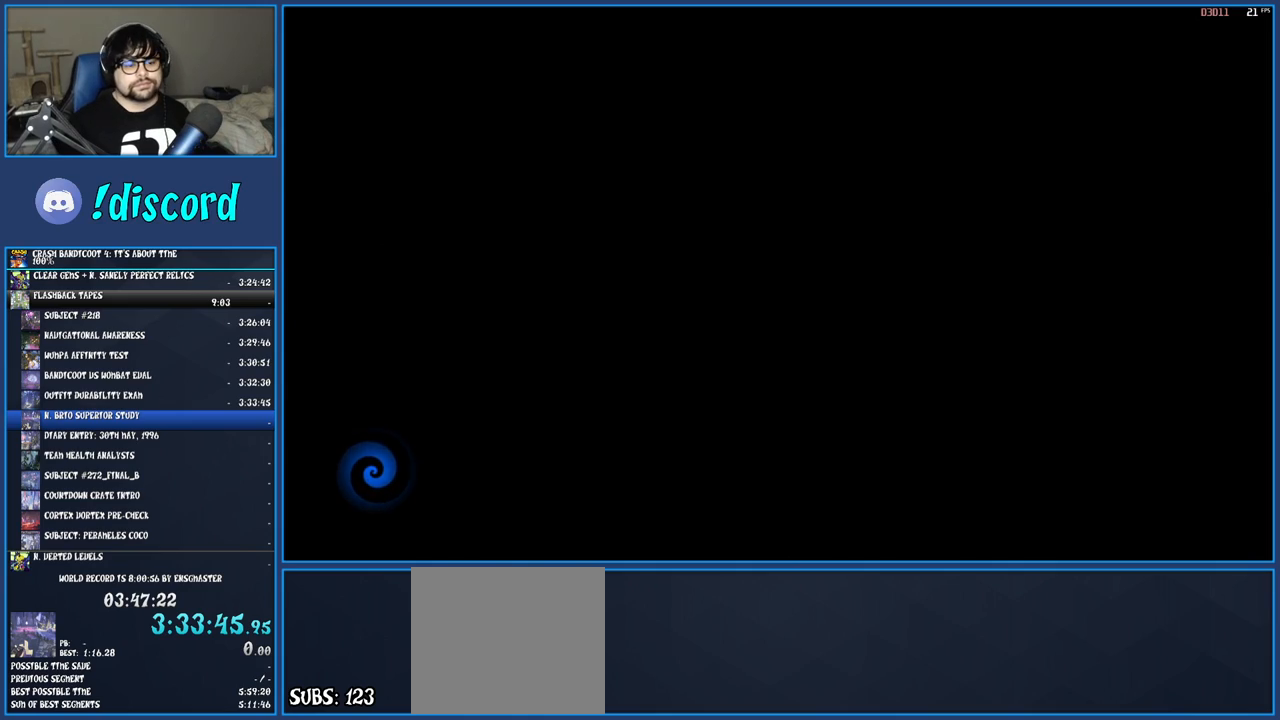
{"buttons": [], "left_stick": "center", "right_stick": "center", "events": []}
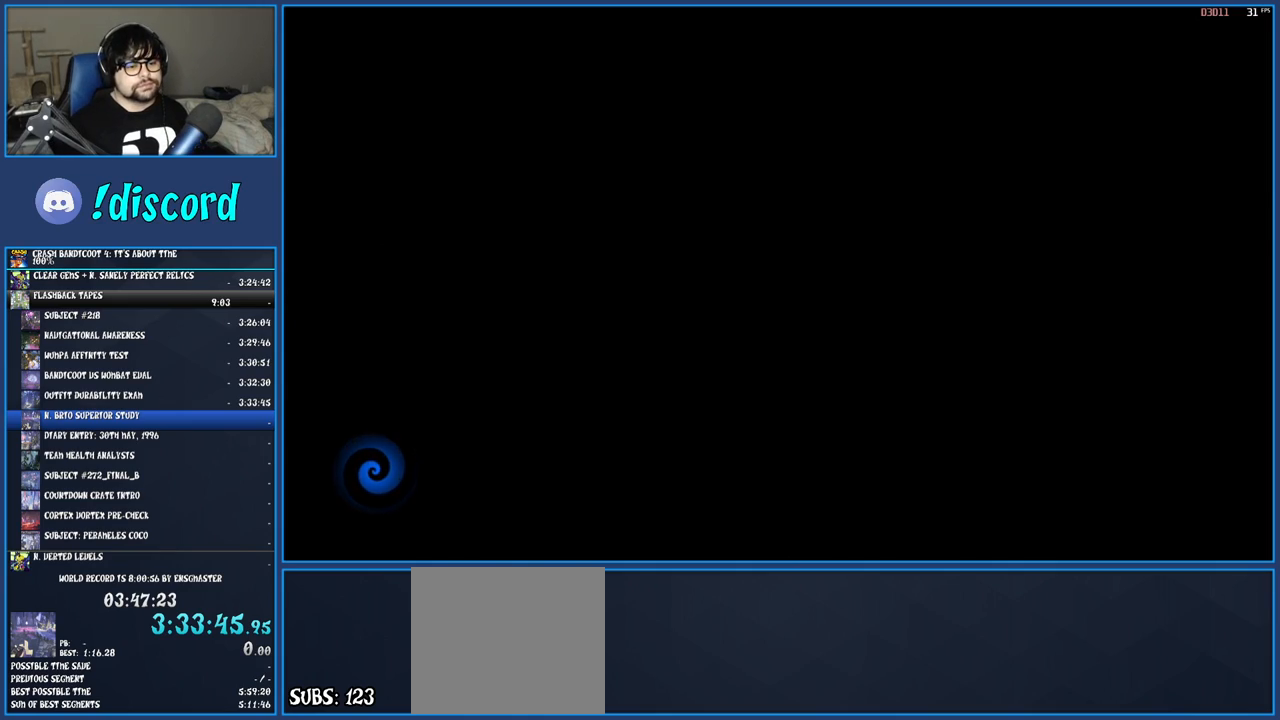
{"buttons": [], "left_stick": "center", "right_stick": "center", "events": []}
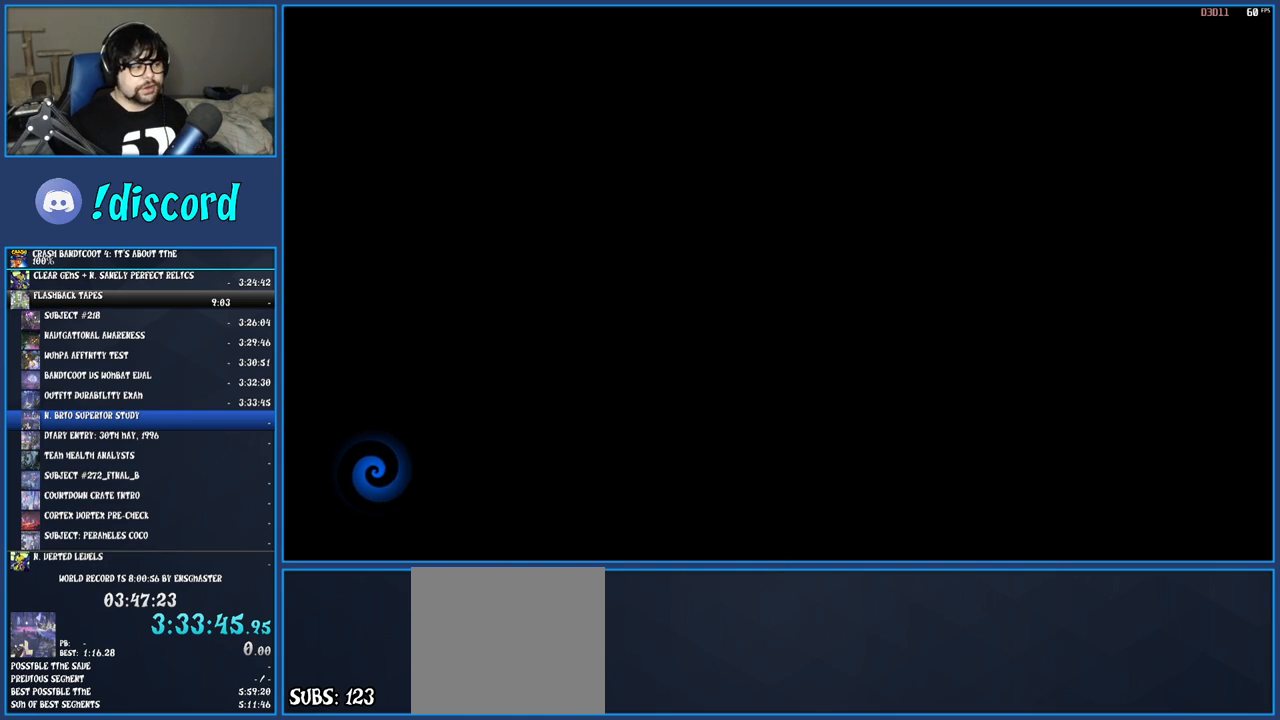
{"buttons": [], "left_stick": "center", "right_stick": "center", "events": []}
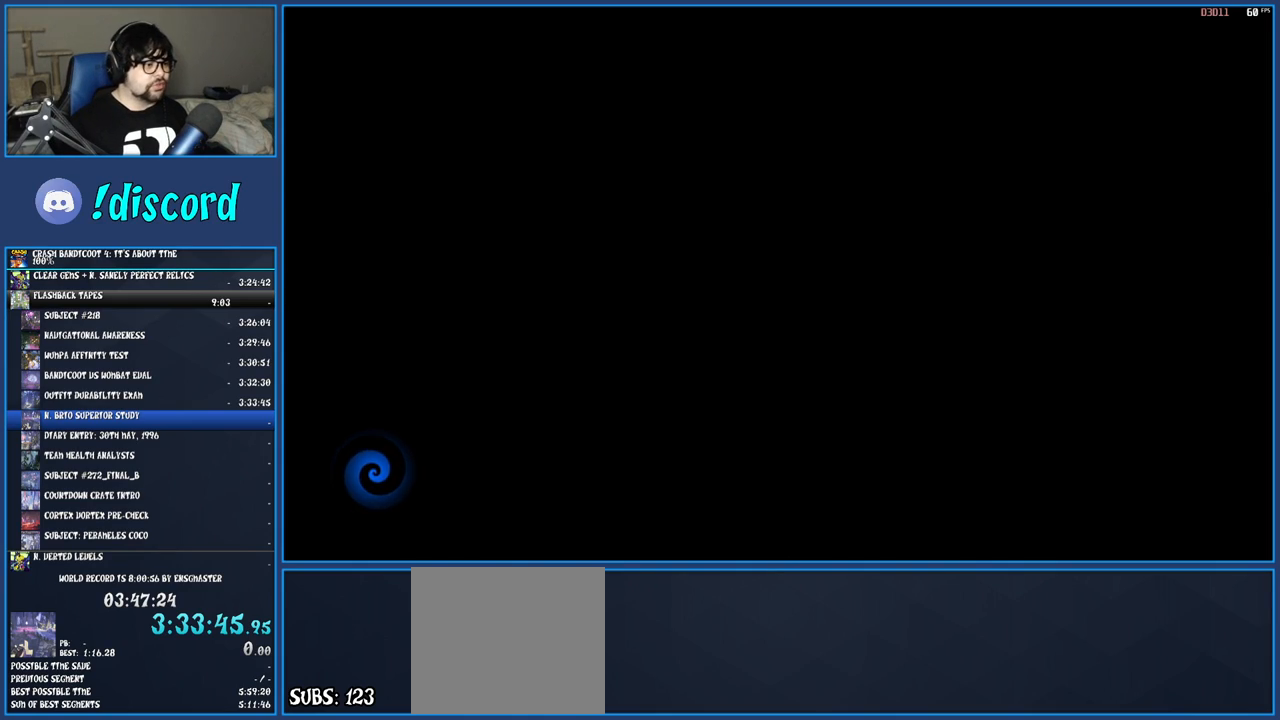
{"buttons": ["CROSS"], "left_stick": "center", "right_stick": "center", "events": [[450, "CROSS", "down"]]}
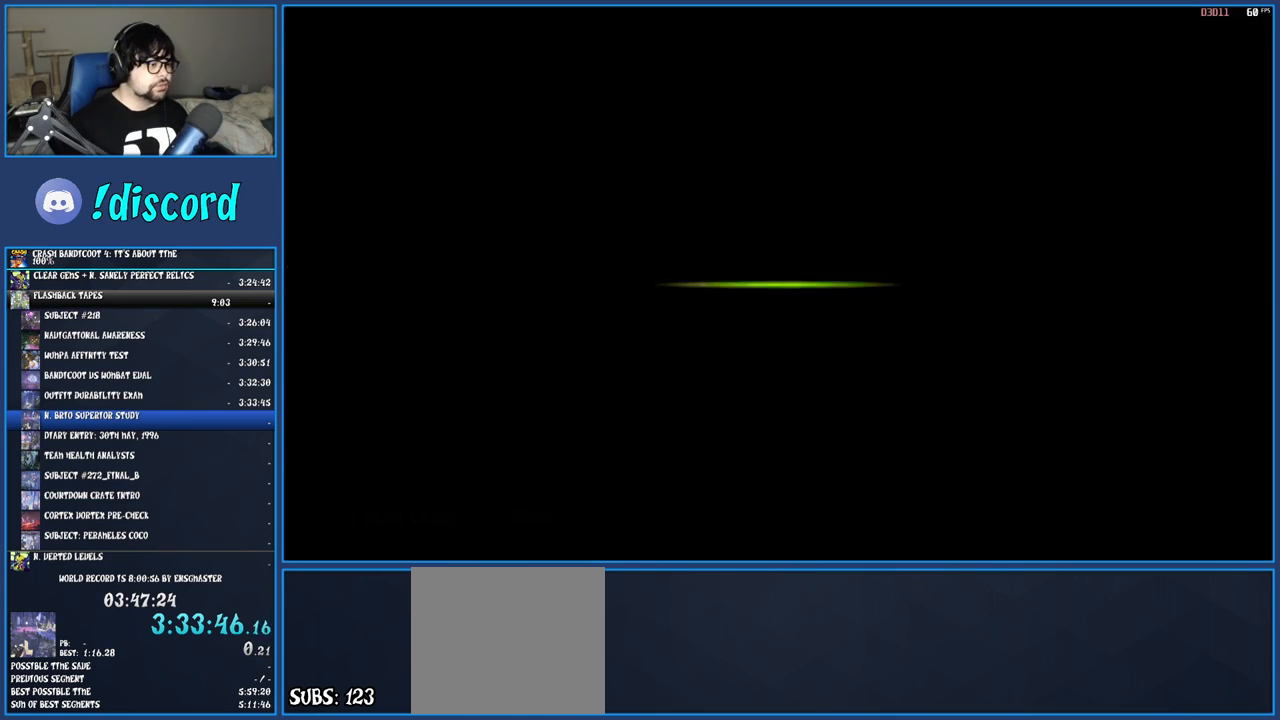
{"buttons": ["DPAD_RIGHT"], "left_stick": "center", "right_stick": "center", "events": [[67, "CROSS", "up"], [150, "DPAD_RIGHT", "down"], [217, "DPAD_RIGHT", "up"], [283, "DPAD_RIGHT", "down"], [383, "DPAD_RIGHT", "up"], [433, "DPAD_RIGHT", "down"]]}
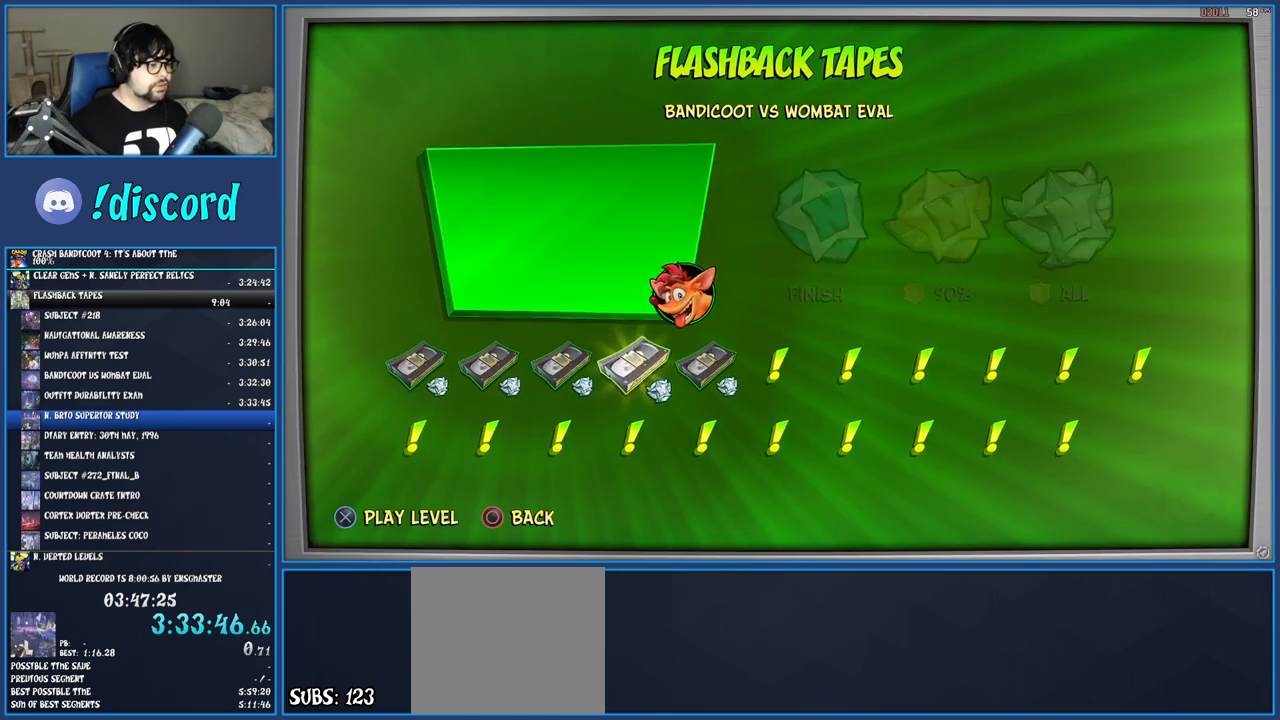
{"buttons": [], "left_stick": "center", "right_stick": "center", "events": [[17, "DPAD_RIGHT", "up"], [167, "DPAD_RIGHT", "down"], [250, "DPAD_RIGHT", "up"], [317, "DPAD_RIGHT", "down"], [400, "DPAD_RIGHT", "up"]]}
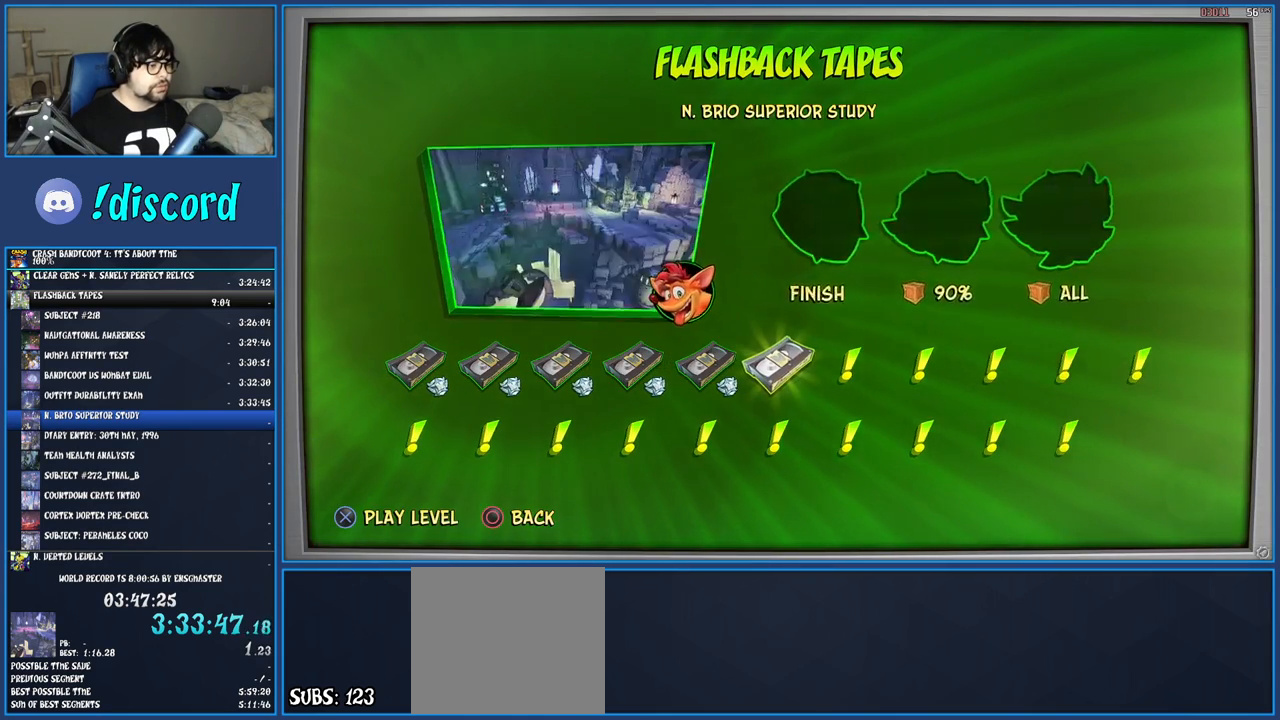
{"buttons": [], "left_stick": "center", "right_stick": "center", "events": [[17, "CROSS", "down"], [83, "CROSS", "up"], [167, "CROSS", "down"], [233, "CROSS", "up"], [283, "CROSS", "down"], [350, "CROSS", "up"], [450, "TRIANGLE", "down"], [500, "TRIANGLE", "up"]]}
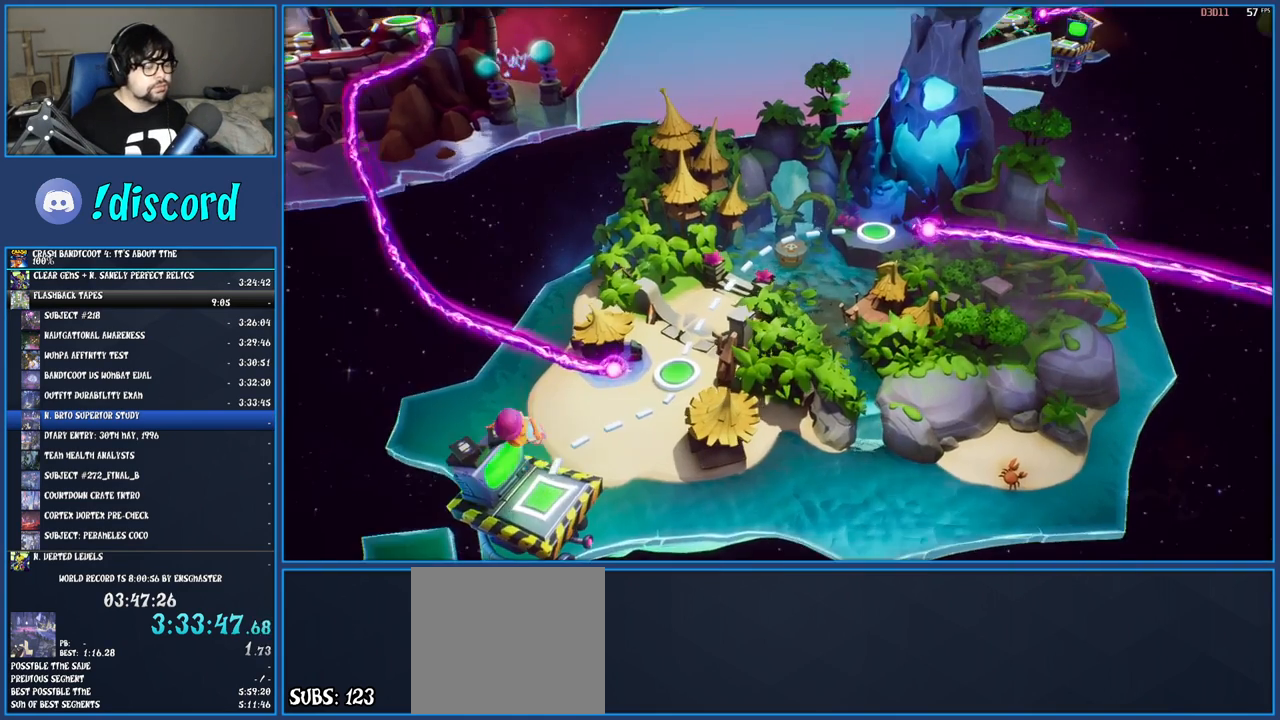
{"buttons": [], "left_stick": "center", "right_stick": "center", "events": [[83, "TRIANGLE", "down"], [167, "TRIANGLE", "up"], [217, "TRIANGLE", "down"], [333, "TRIANGLE", "up"], [383, "TRIANGLE", "down"], [483, "TRIANGLE", "up"]]}
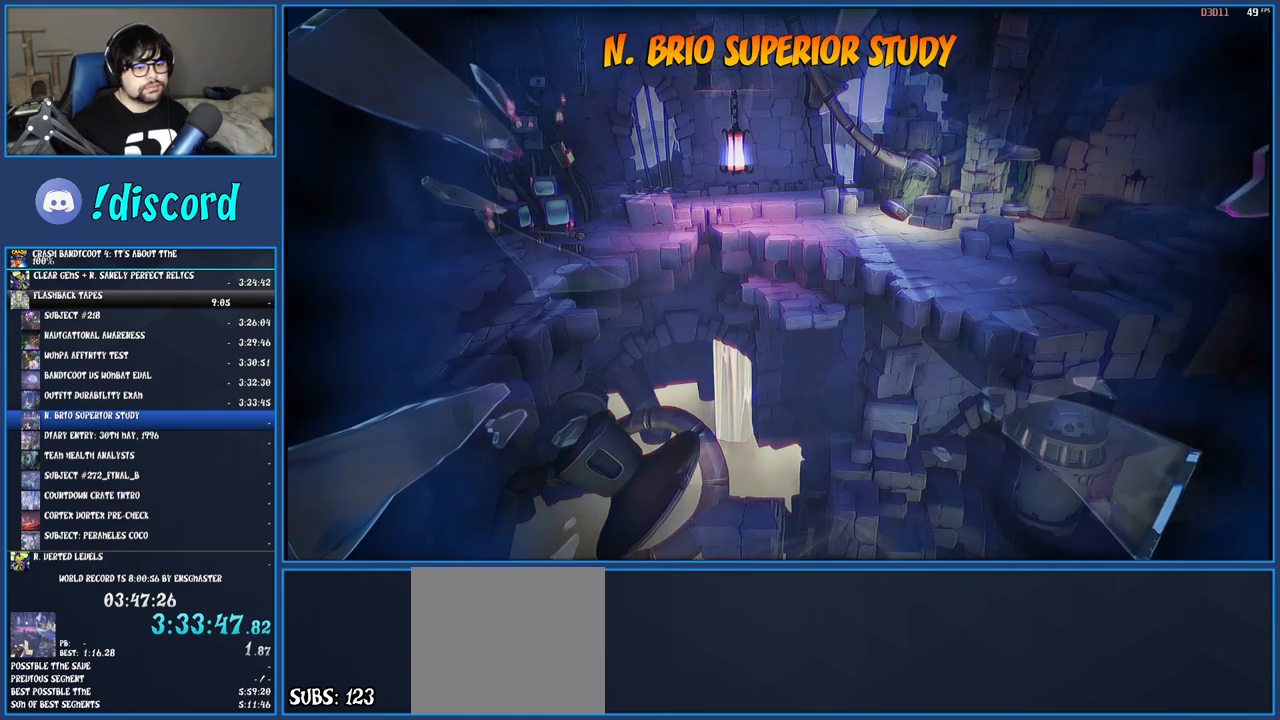
{"buttons": ["TRIANGLE"], "left_stick": "center", "right_stick": "center", "events": [[400, "TRIANGLE", "down"]]}
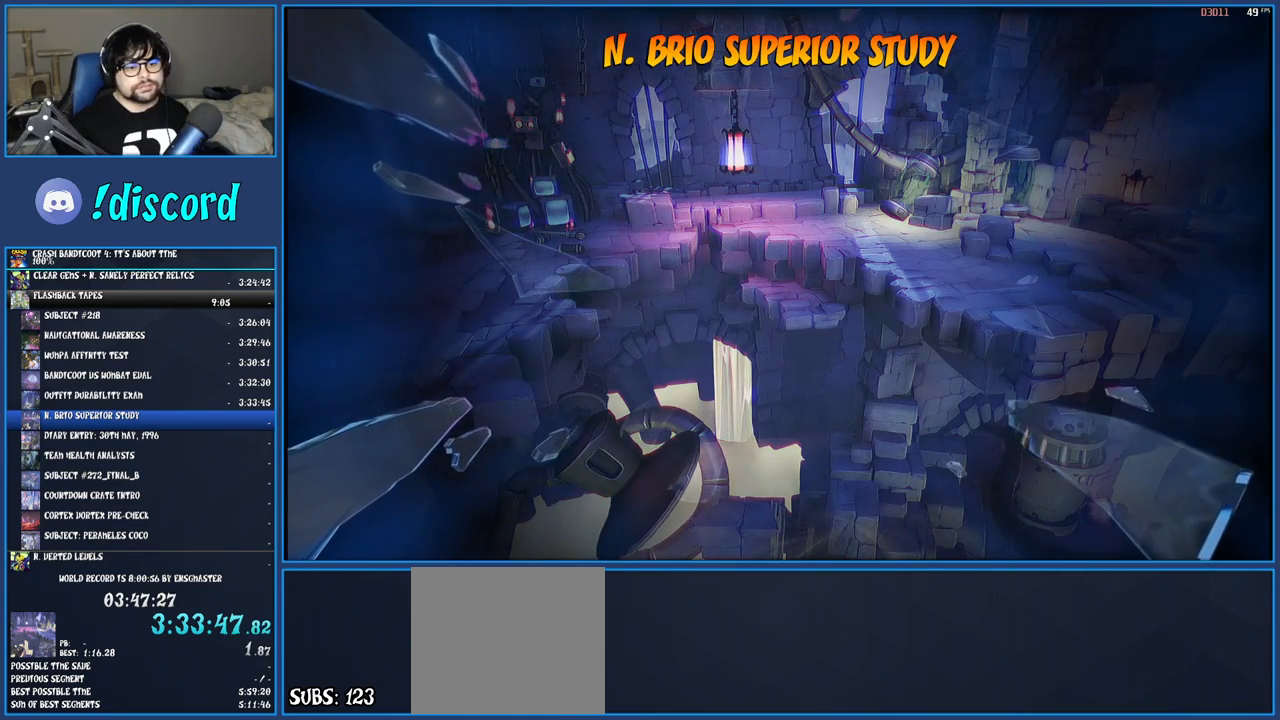
{"buttons": [], "left_stick": "center", "right_stick": "center", "events": [[33, "TRIANGLE", "up"], [83, "TRIANGLE", "down"], [183, "TRIANGLE", "up"], [250, "TRIANGLE", "down"], [317, "TRIANGLE", "up"], [400, "TRIANGLE", "down"], [483, "TRIANGLE", "up"]]}
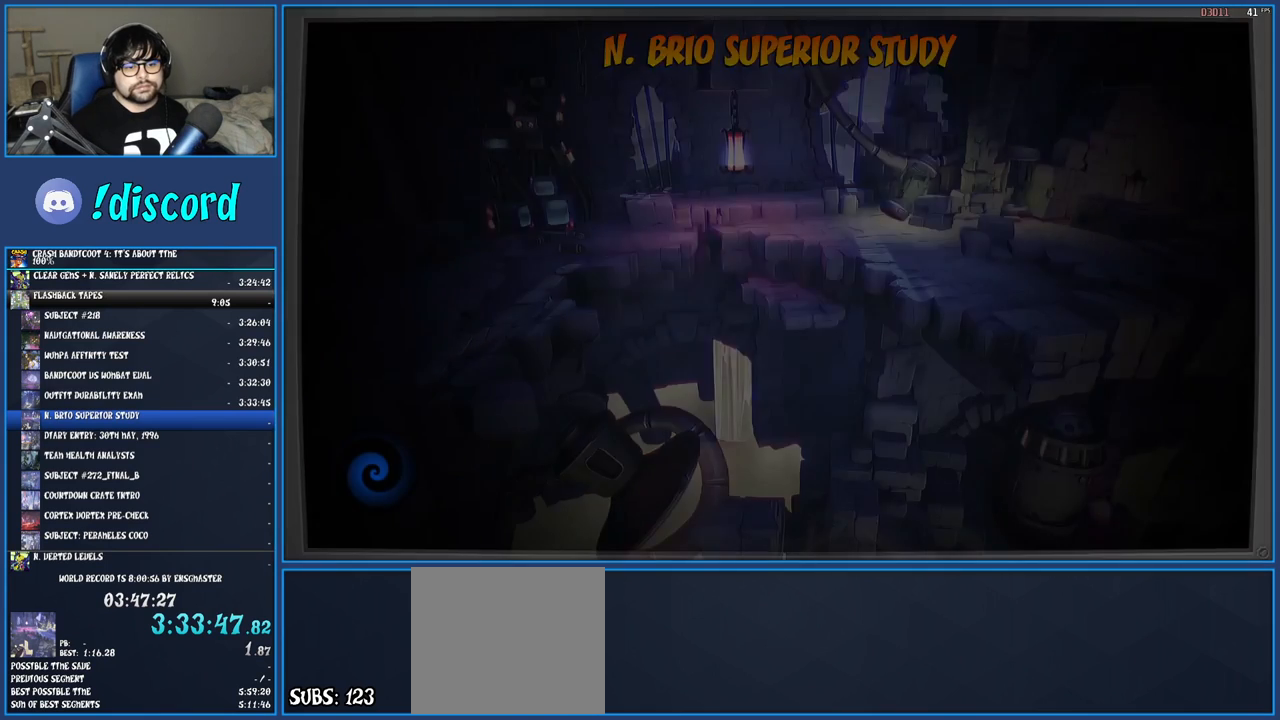
{"buttons": [], "left_stick": "center", "right_stick": "center", "events": [[50, "TRIANGLE", "down"], [133, "TRIANGLE", "up"], [200, "TRIANGLE", "down"], [300, "TRIANGLE", "up"], [350, "left_stick", "up"], [367, "TRIANGLE", "down"], [433, "left_stick", "center"], [467, "TRIANGLE", "up"]]}
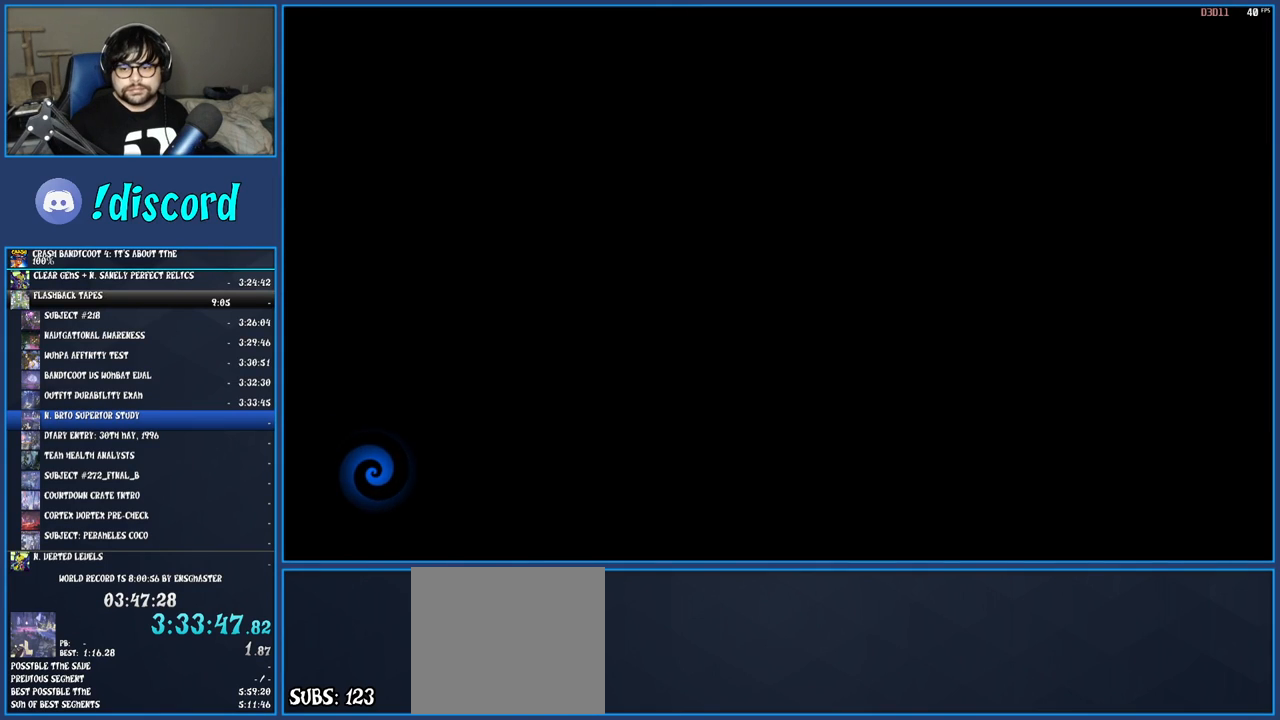
{"buttons": [], "left_stick": "center", "right_stick": "center", "events": [[33, "TRIANGLE", "down"], [133, "TRIANGLE", "up"], [217, "TRIANGLE", "down"], [300, "TRIANGLE", "up"], [383, "TRIANGLE", "down"], [467, "TRIANGLE", "up"]]}
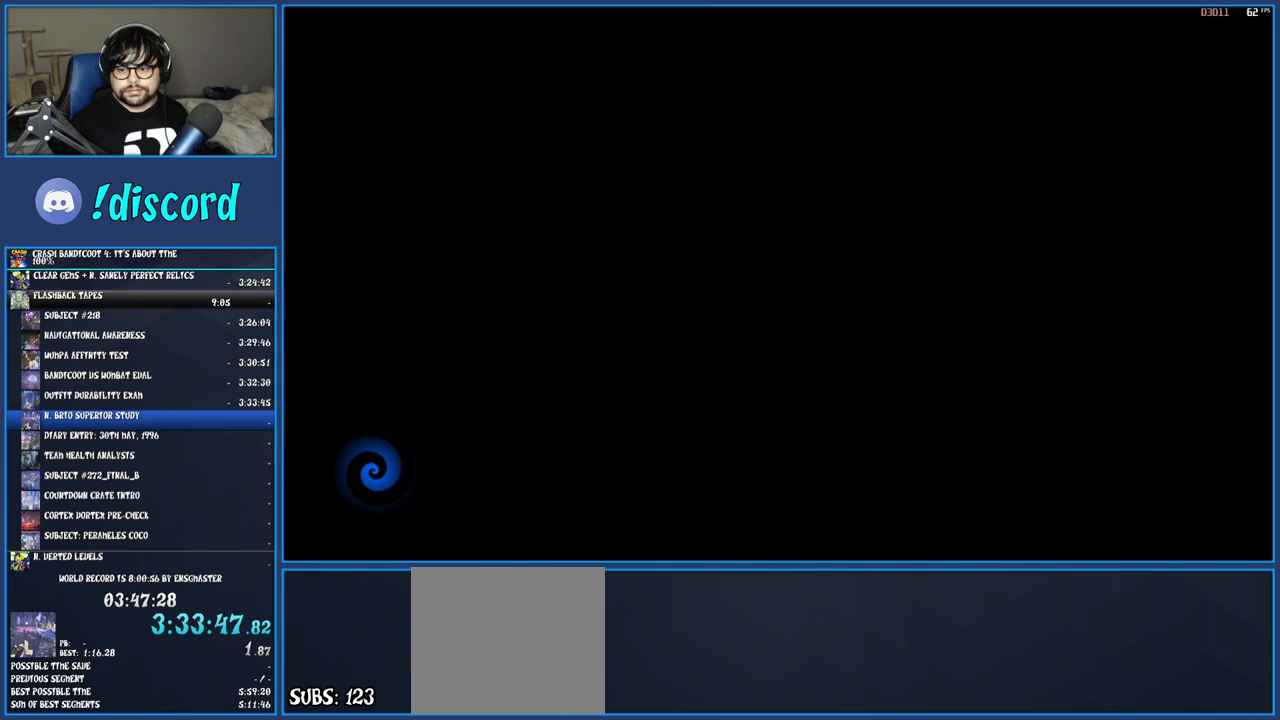
{"buttons": ["TRIANGLE"], "left_stick": "center", "right_stick": "center", "events": [[50, "TRIANGLE", "down"], [150, "TRIANGLE", "up"], [217, "TRIANGLE", "down"], [317, "TRIANGLE", "up"], [417, "TRIANGLE", "down"]]}
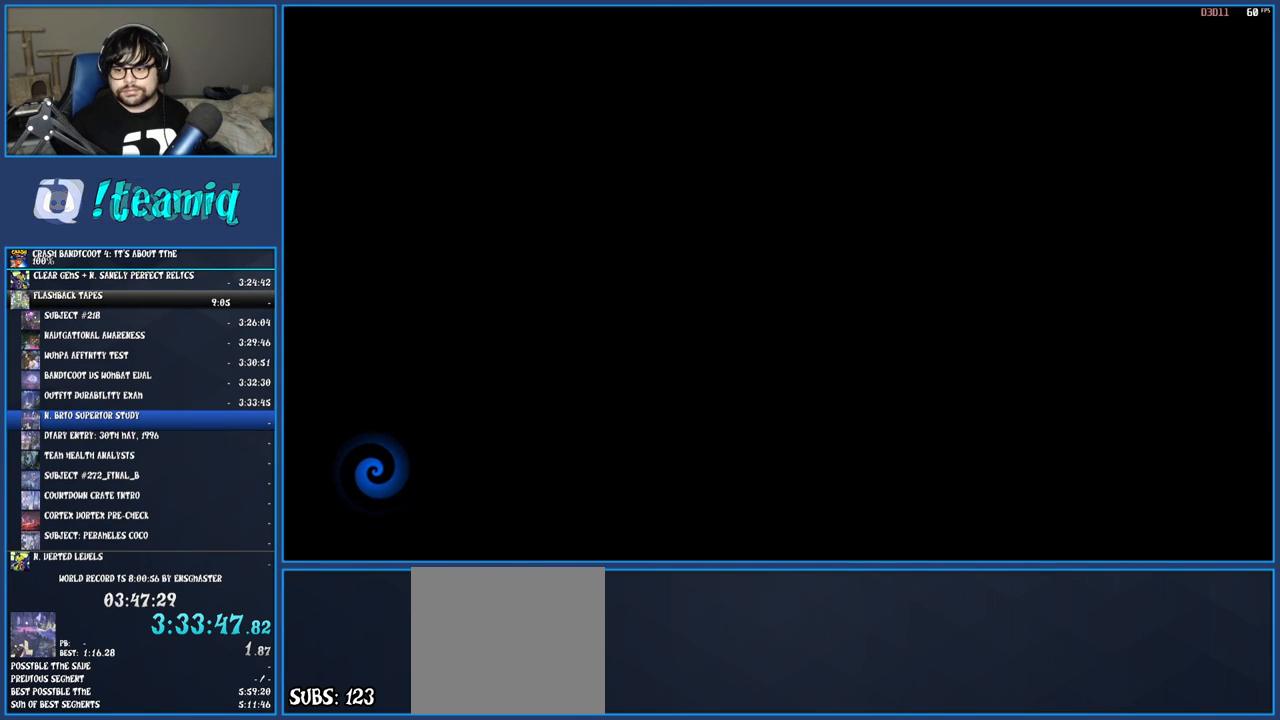
{"buttons": ["TRIANGLE"], "left_stick": "center", "right_stick": "center", "events": [[17, "TRIANGLE", "up"], [67, "TRIANGLE", "down"], [183, "TRIANGLE", "up"], [283, "TRIANGLE", "down"], [367, "TRIANGLE", "up"], [433, "TRIANGLE", "down"]]}
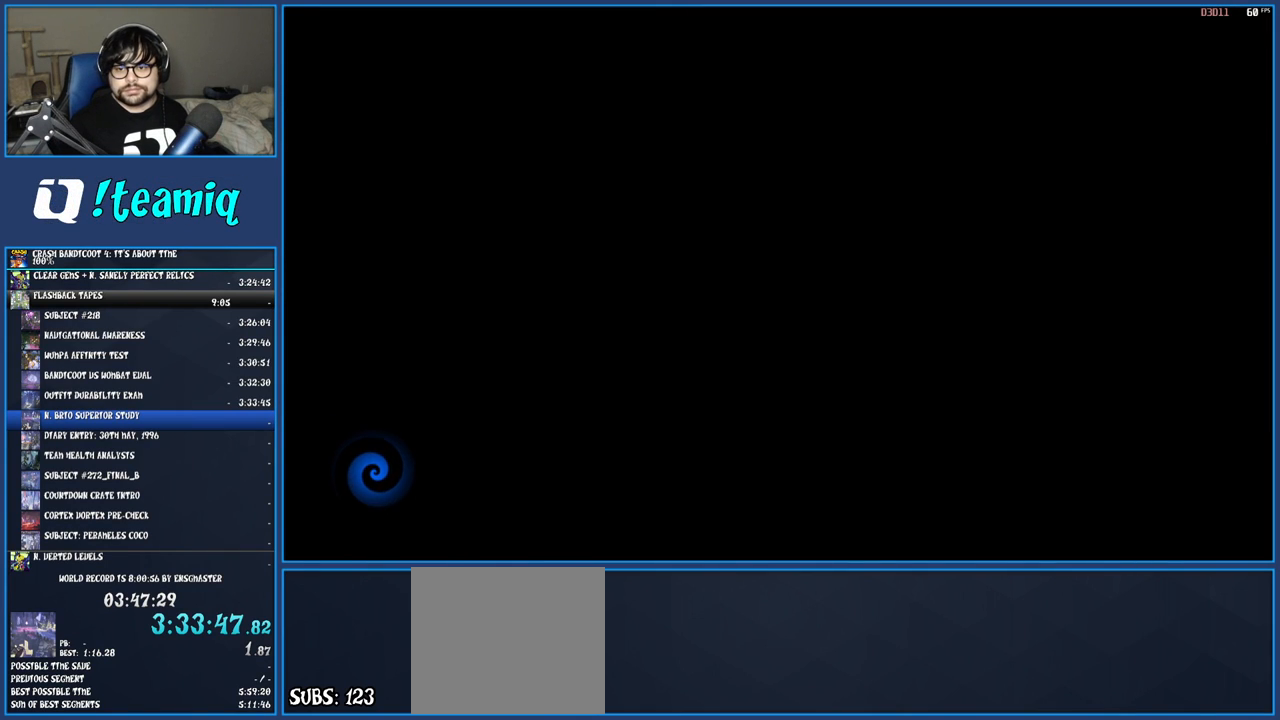
{"buttons": ["TRIANGLE"], "left_stick": "right", "right_stick": "center", "events": [[33, "TRIANGLE", "up"], [117, "TRIANGLE", "down"], [217, "TRIANGLE", "up"], [267, "left_stick", "right"], [300, "TRIANGLE", "down"], [383, "TRIANGLE", "up"], [467, "TRIANGLE", "down"]]}
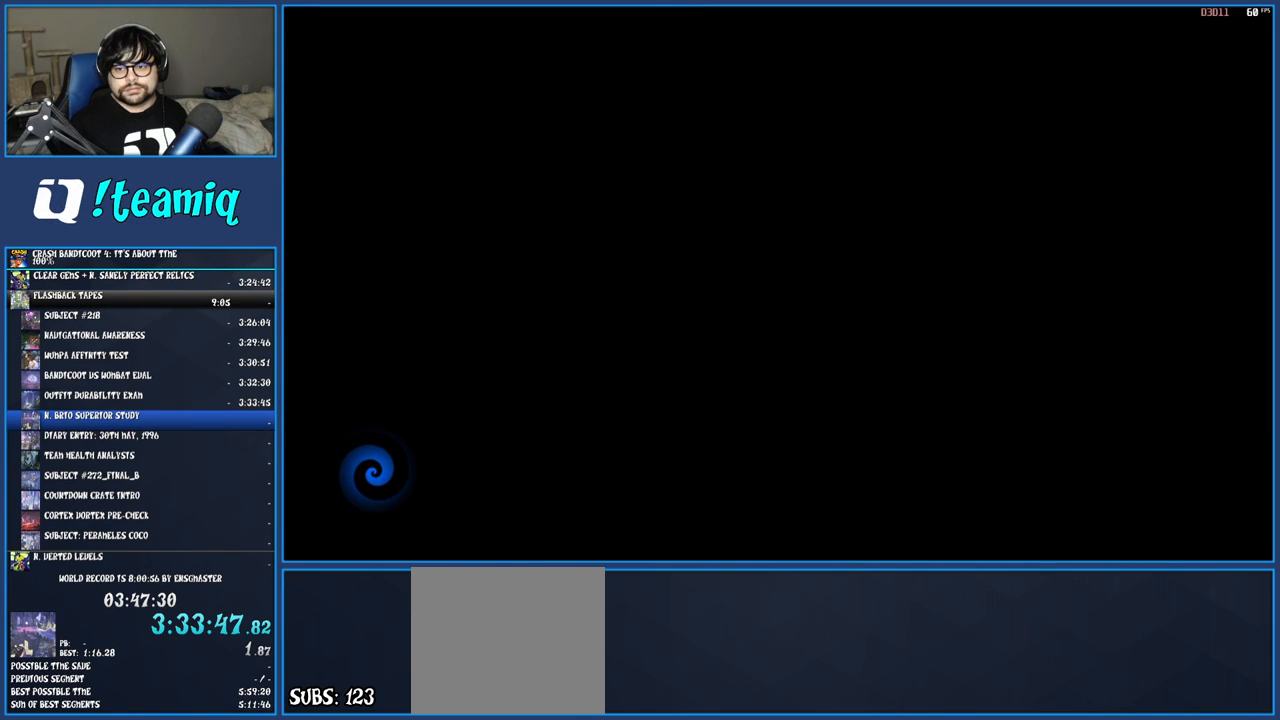
{"buttons": [], "left_stick": "right", "right_stick": "center", "events": [[67, "TRIANGLE", "up"], [150, "TRIANGLE", "down"], [250, "TRIANGLE", "up"], [317, "TRIANGLE", "down"], [417, "TRIANGLE", "up"]]}
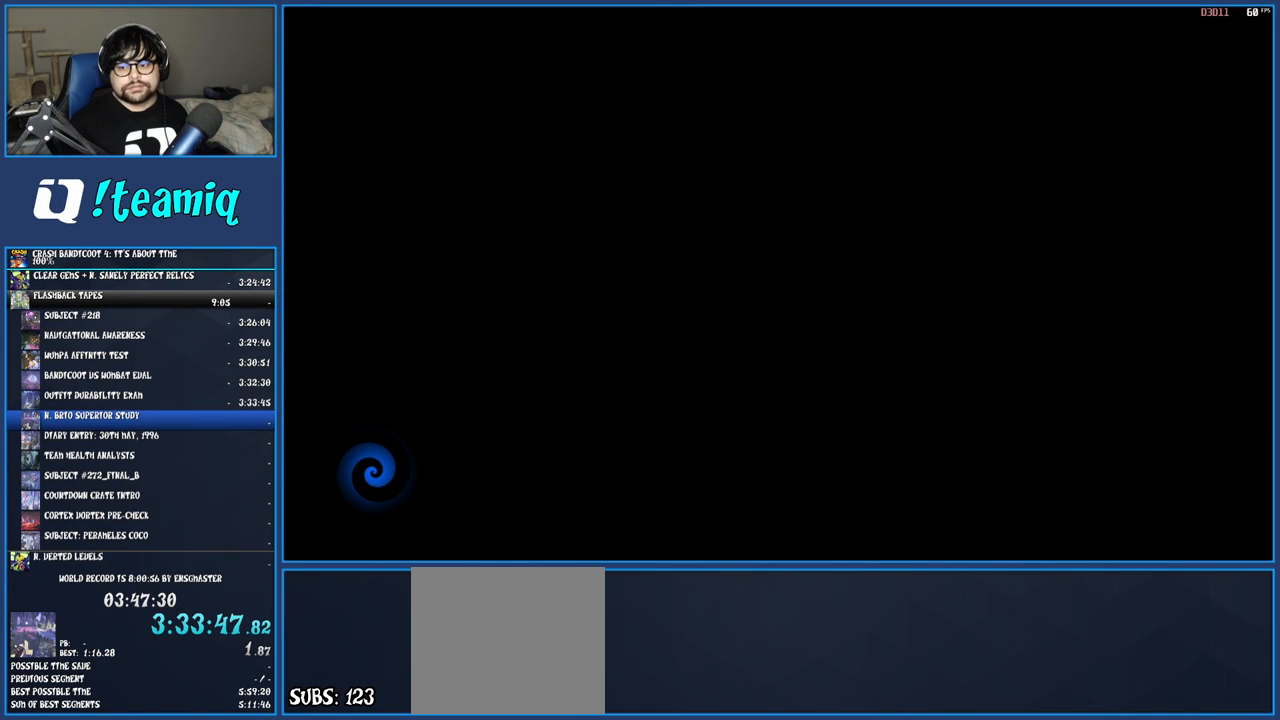
{"buttons": [], "left_stick": "right", "right_stick": "center", "events": [[17, "TRIANGLE", "down"], [100, "TRIANGLE", "up"], [183, "TRIANGLE", "down"], [283, "TRIANGLE", "up"], [383, "TRIANGLE", "down"], [483, "TRIANGLE", "up"]]}
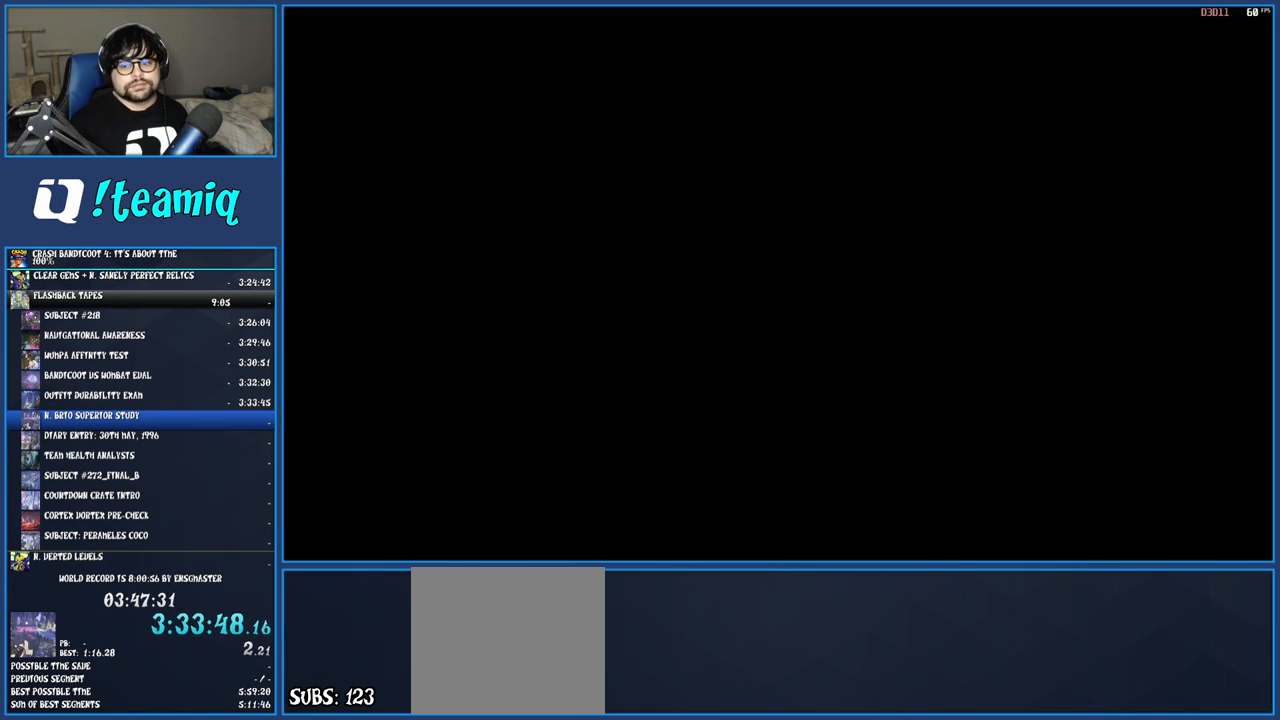
{"buttons": [], "left_stick": "right", "right_stick": "center", "events": [[50, "TRIANGLE", "down"], [150, "TRIANGLE", "up"], [233, "TRIANGLE", "down"], [317, "TRIANGLE", "up"], [400, "TRIANGLE", "down"], [500, "TRIANGLE", "up"]]}
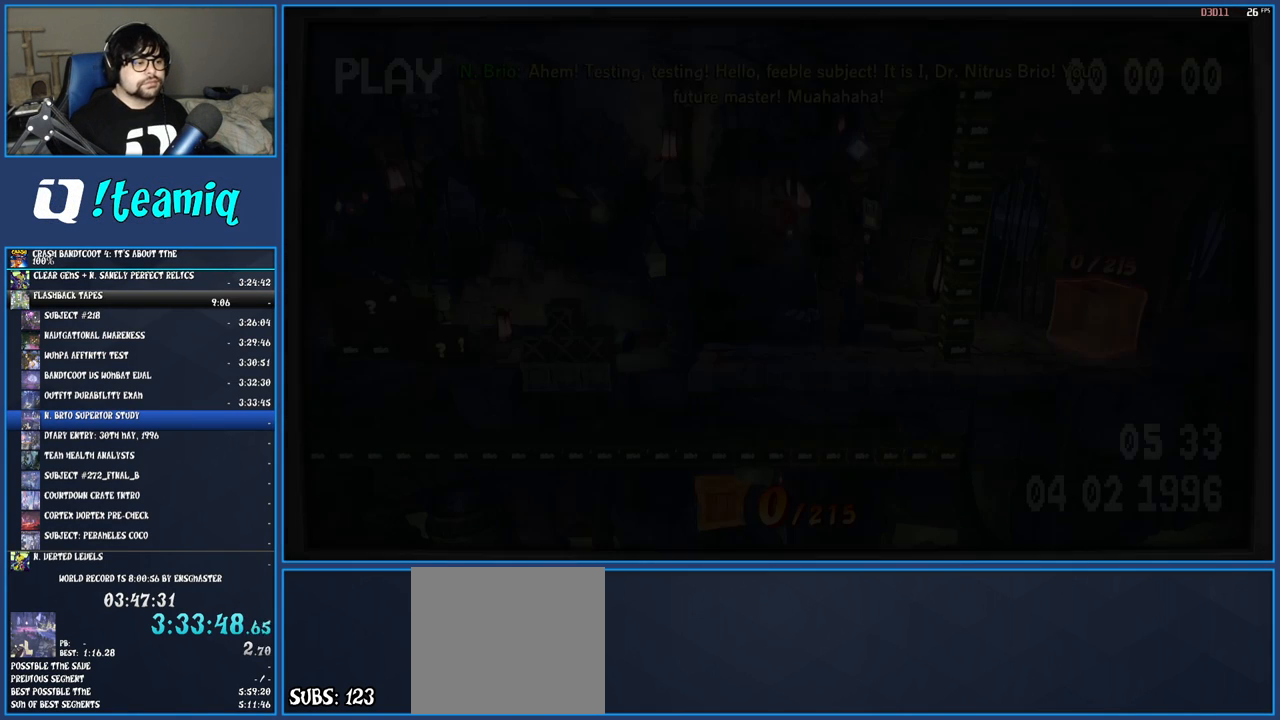
{"buttons": ["TRIANGLE"], "left_stick": "right", "right_stick": "center", "events": [[67, "TRIANGLE", "down"], [167, "TRIANGLE", "up"], [233, "TRIANGLE", "down"], [333, "TRIANGLE", "up"], [400, "TRIANGLE", "down"]]}
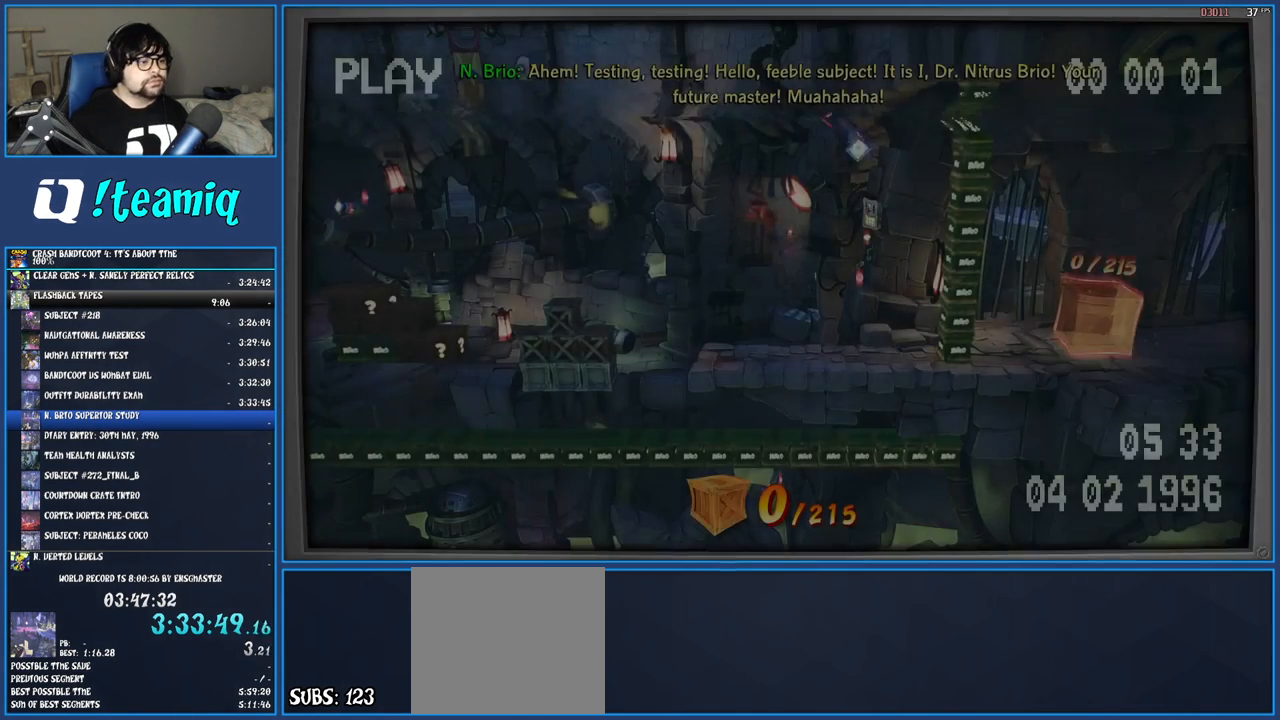
{"buttons": [], "left_stick": "left", "right_stick": "center", "events": [[17, "TRIANGLE", "up"], [200, "left_stick", "center"], [417, "left_stick", "left"]]}
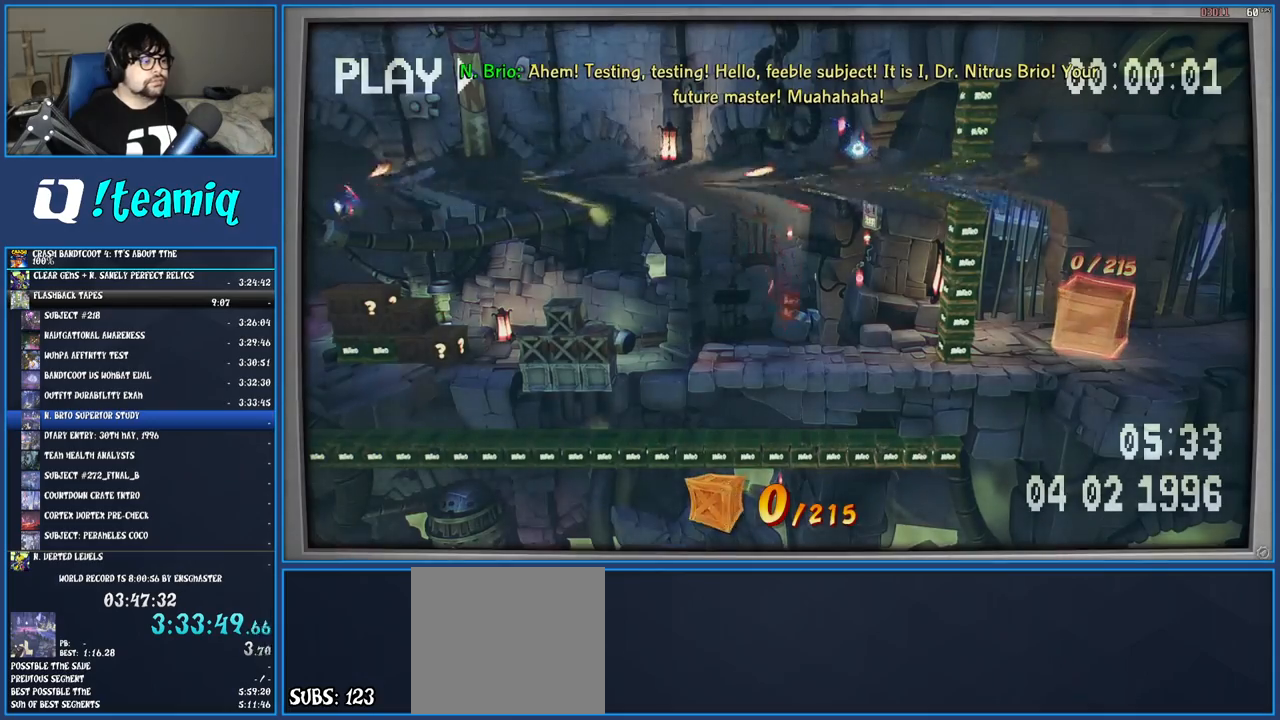
{"buttons": [], "left_stick": "left", "right_stick": "center", "events": []}
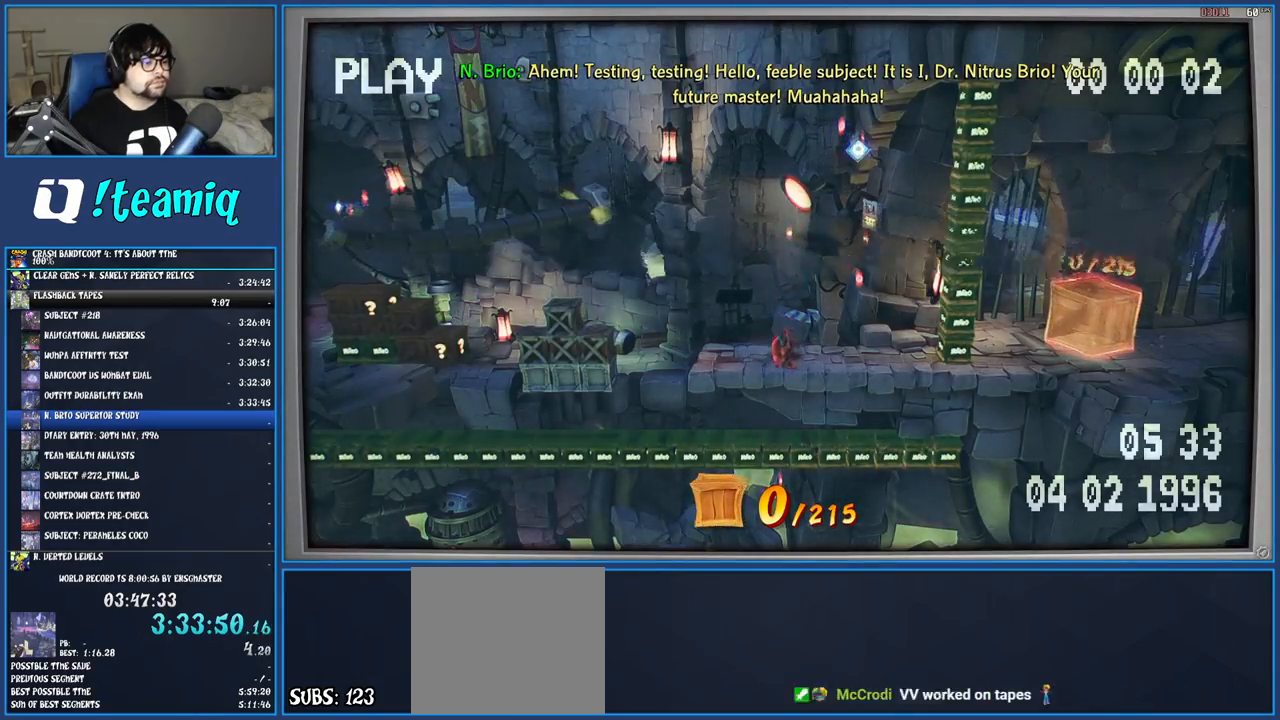
{"buttons": [], "left_stick": "left", "right_stick": "center", "events": []}
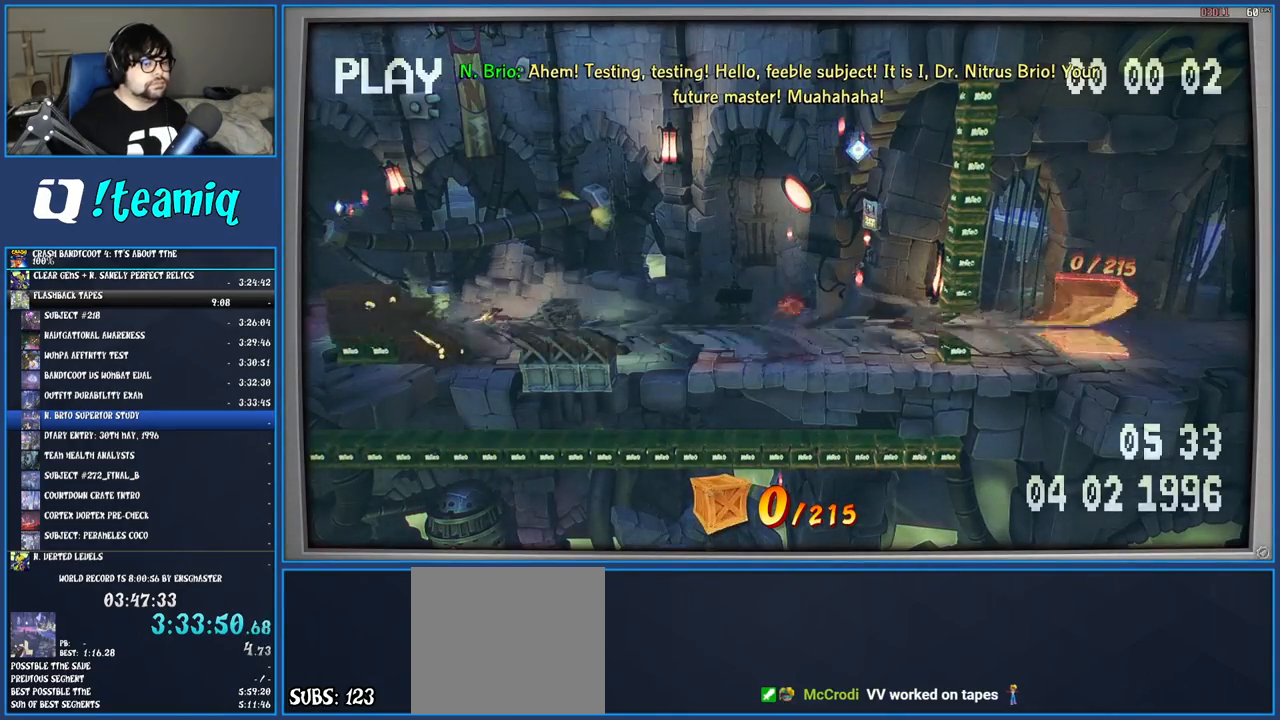
{"buttons": [], "left_stick": "left", "right_stick": "center", "events": []}
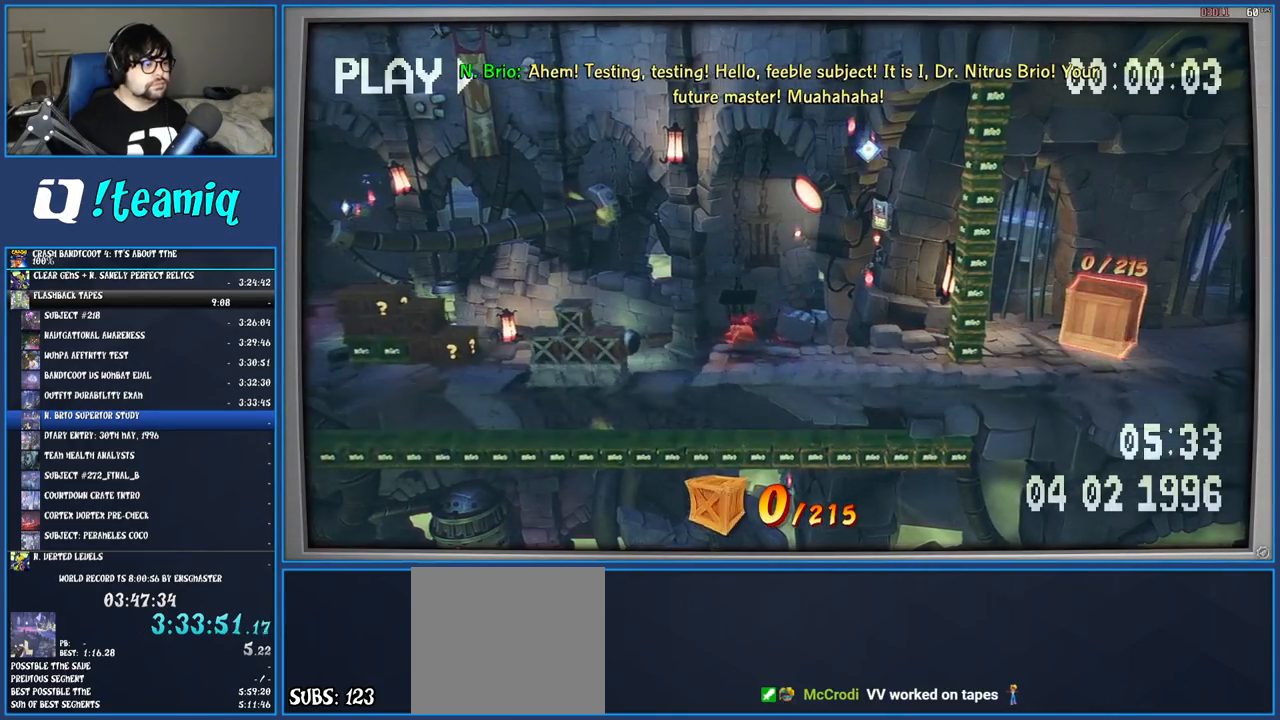
{"buttons": ["CROSS"], "left_stick": "left", "right_stick": "center", "events": [[83, "CROSS", "down"]]}
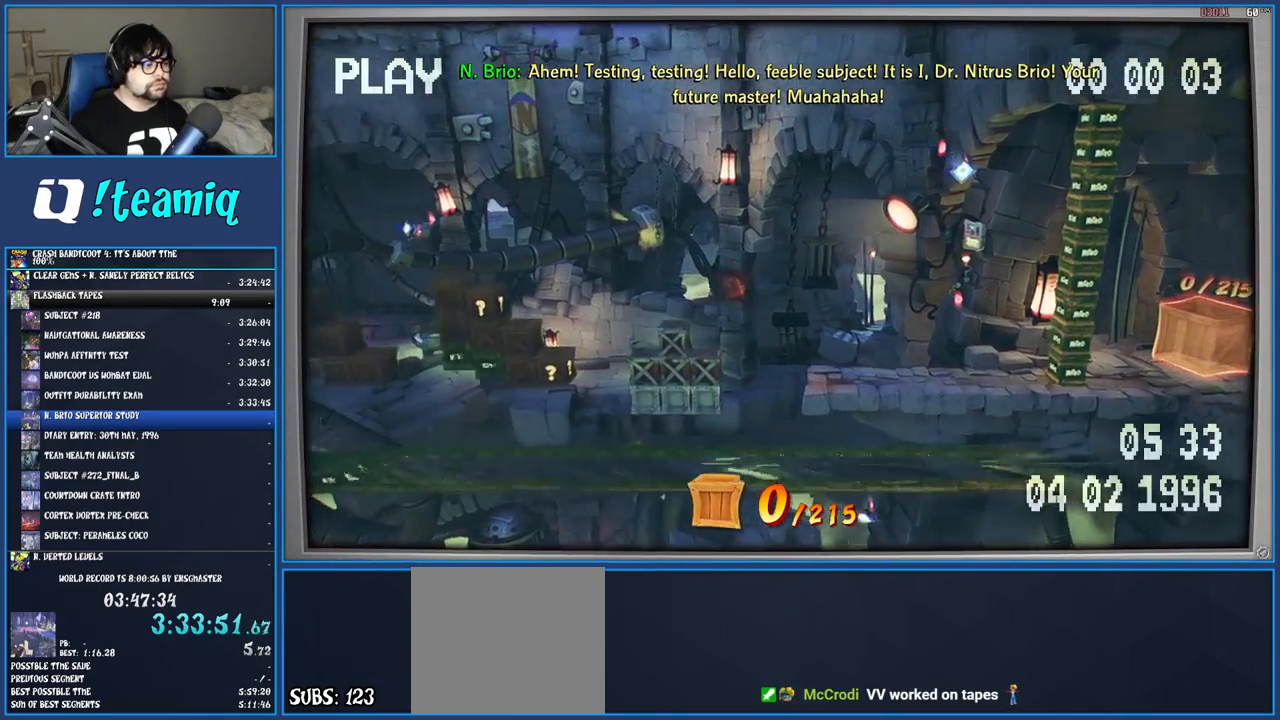
{"buttons": [], "left_stick": "center", "right_stick": "center", "events": [[117, "CROSS", "up"], [233, "CROSS", "down"], [233, "left_stick", "center"], [333, "CROSS", "up"], [383, "CIRCLE", "down"], [483, "CIRCLE", "up"]]}
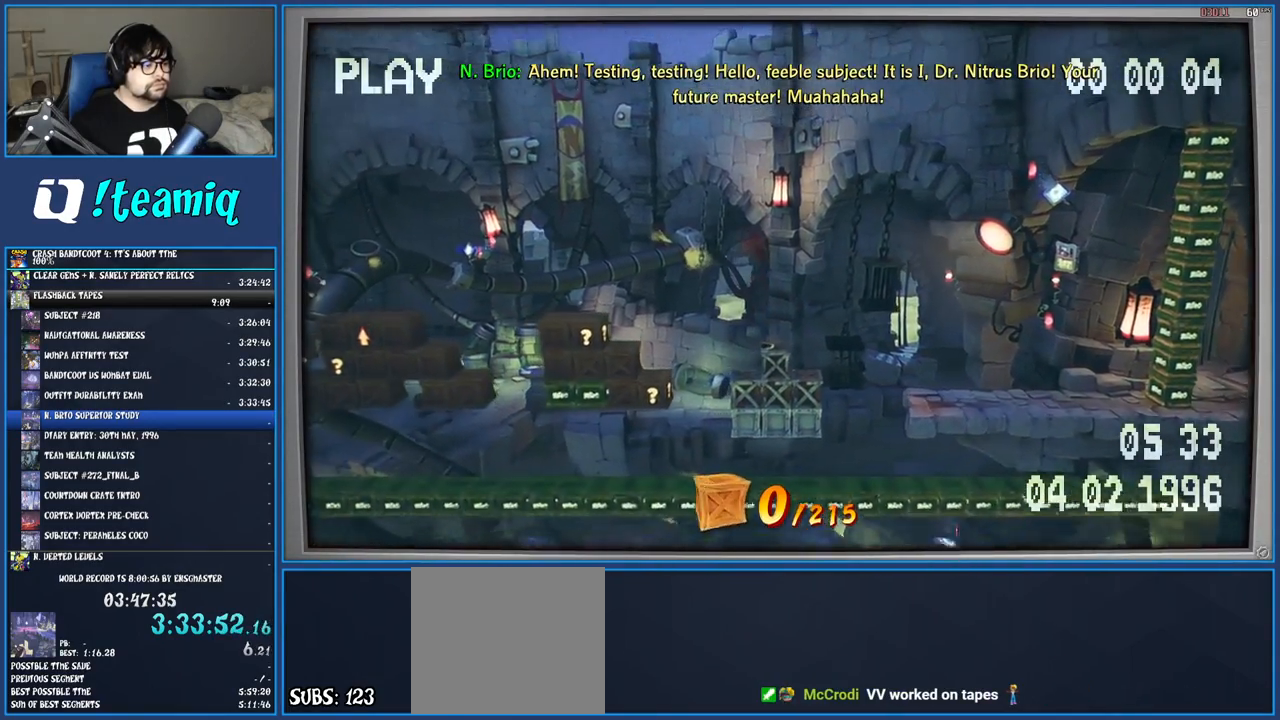
{"buttons": [], "left_stick": "center", "right_stick": "center", "events": []}